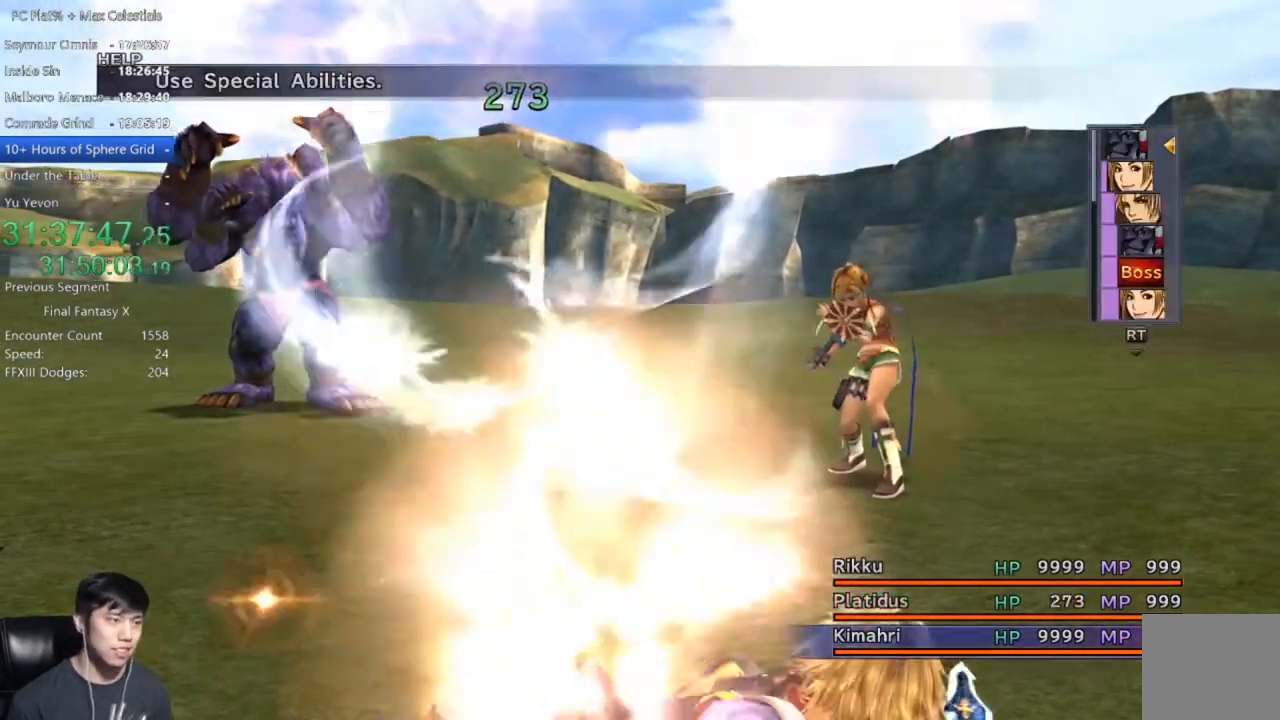
Gameplay with a controller (Xbox layout); each line is a JSON object with the inputs held at the frame after it. "events" lists button and stick changes between this image and that frame as [ms after this image, input, new state], when the widget could be followed in between.
{"buttons": [], "left_stick": "center", "right_stick": "center", "events": [[367, "Y", "down"], [434, "Y", "up"]]}
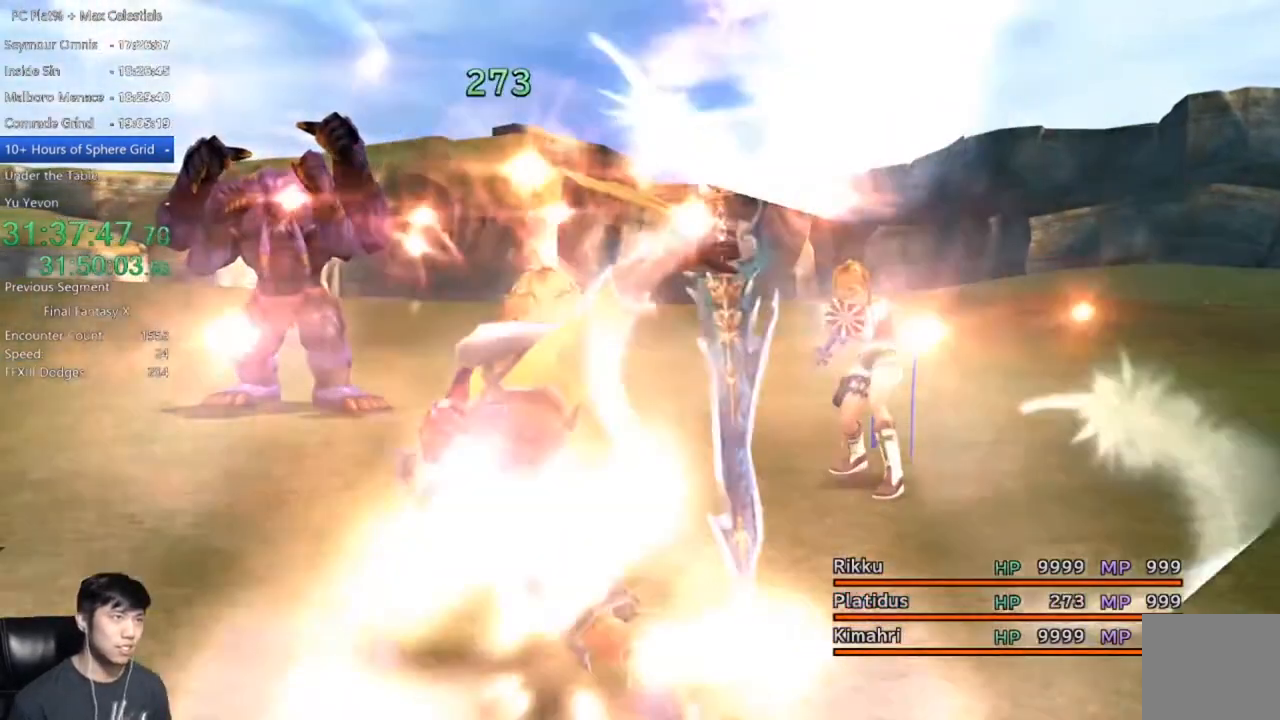
{"buttons": [], "left_stick": "center", "right_stick": "center", "events": [[33, "Y", "down"], [100, "Y", "up"], [200, "Y", "down"], [267, "Y", "up"]]}
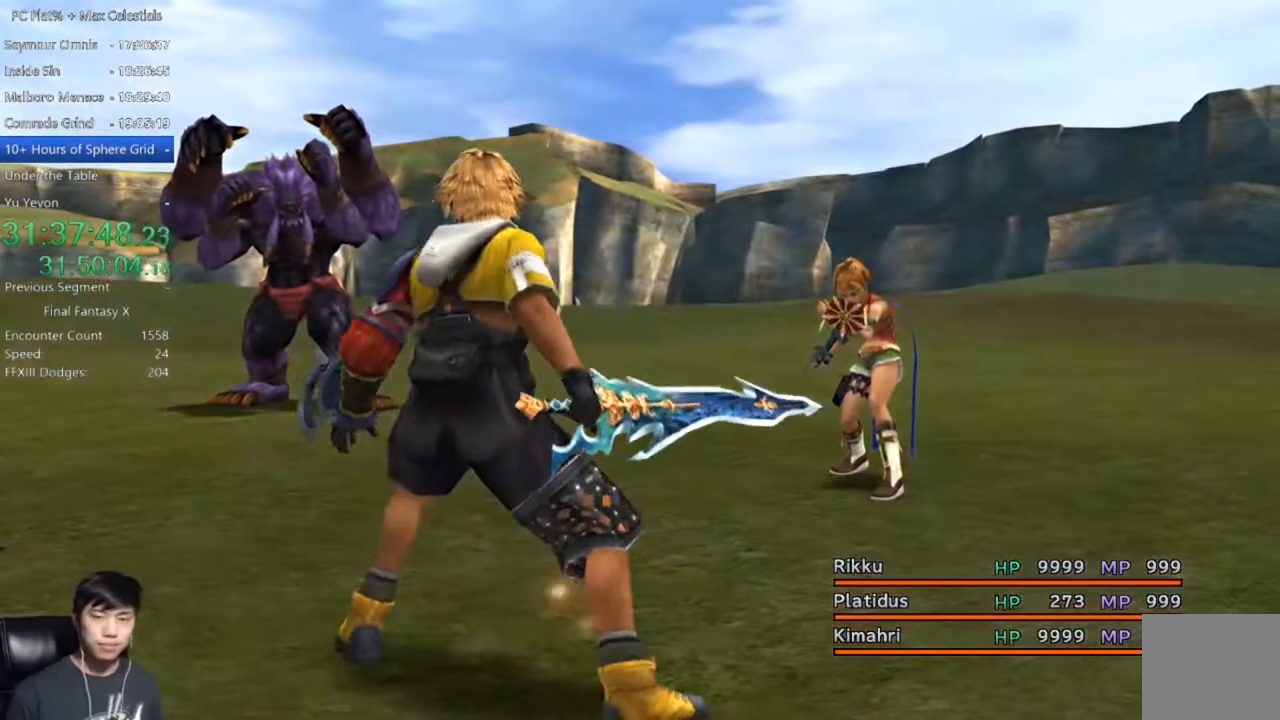
{"buttons": ["Y"], "left_stick": "center", "right_stick": "center", "events": [[167, "Y", "down"], [234, "Y", "up"], [334, "Y", "down"], [401, "Y", "up"], [467, "Y", "down"]]}
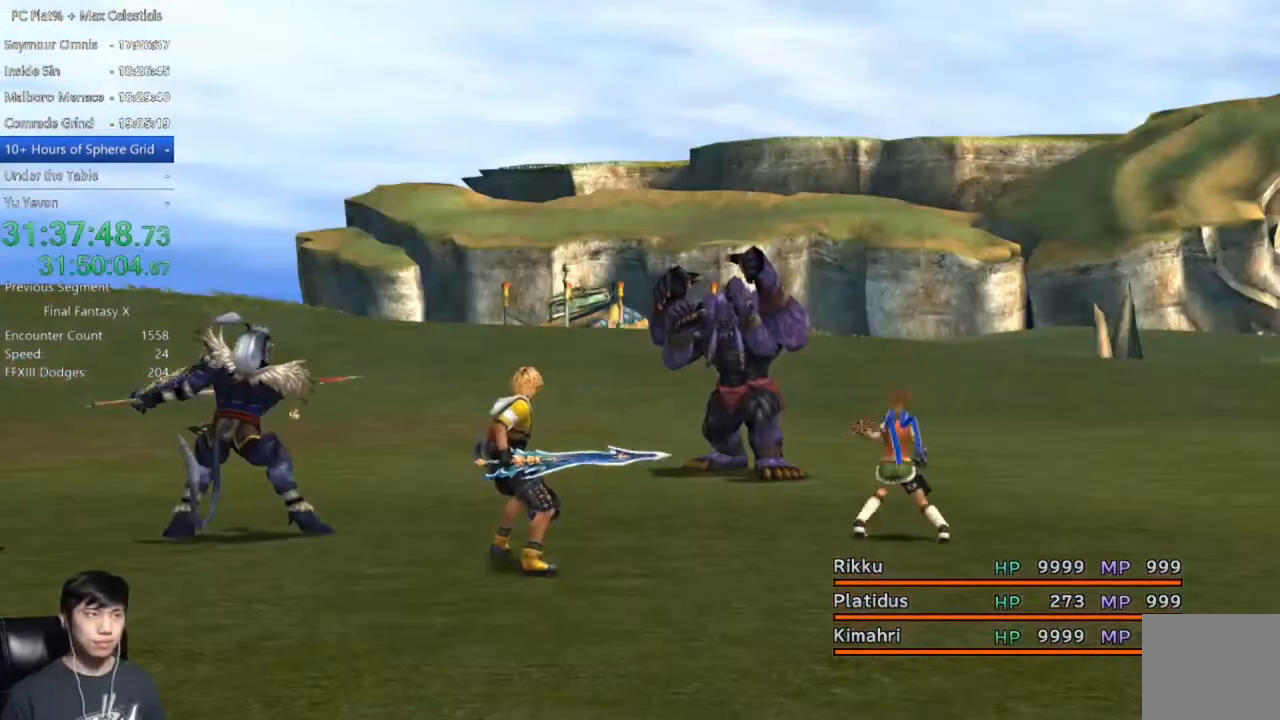
{"buttons": [], "left_stick": "center", "right_stick": "center", "events": [[33, "Y", "up"], [133, "Y", "down"], [166, "Y", "up"], [300, "Y", "down"], [367, "Y", "up"], [433, "Y", "down"], [500, "Y", "up"]]}
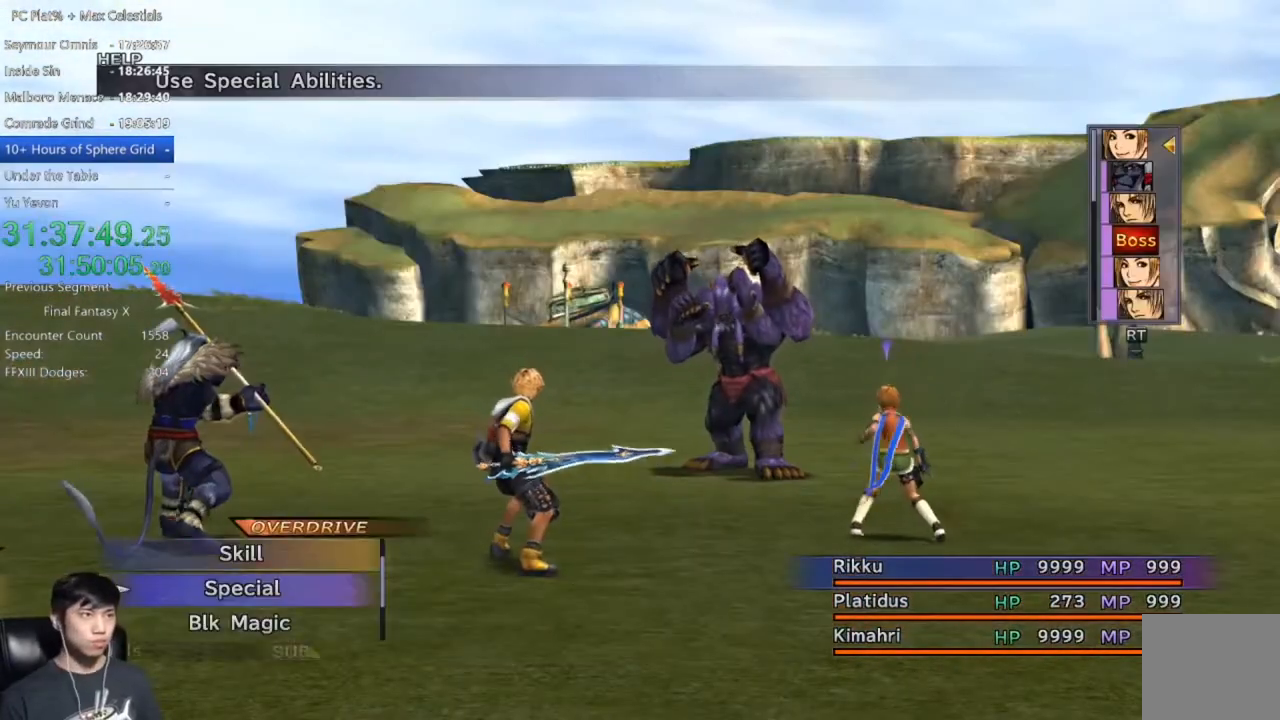
{"buttons": [], "left_stick": "center", "right_stick": "center", "events": [[100, "Y", "down"], [167, "Y", "up"], [401, "Y", "down"], [501, "Y", "up"]]}
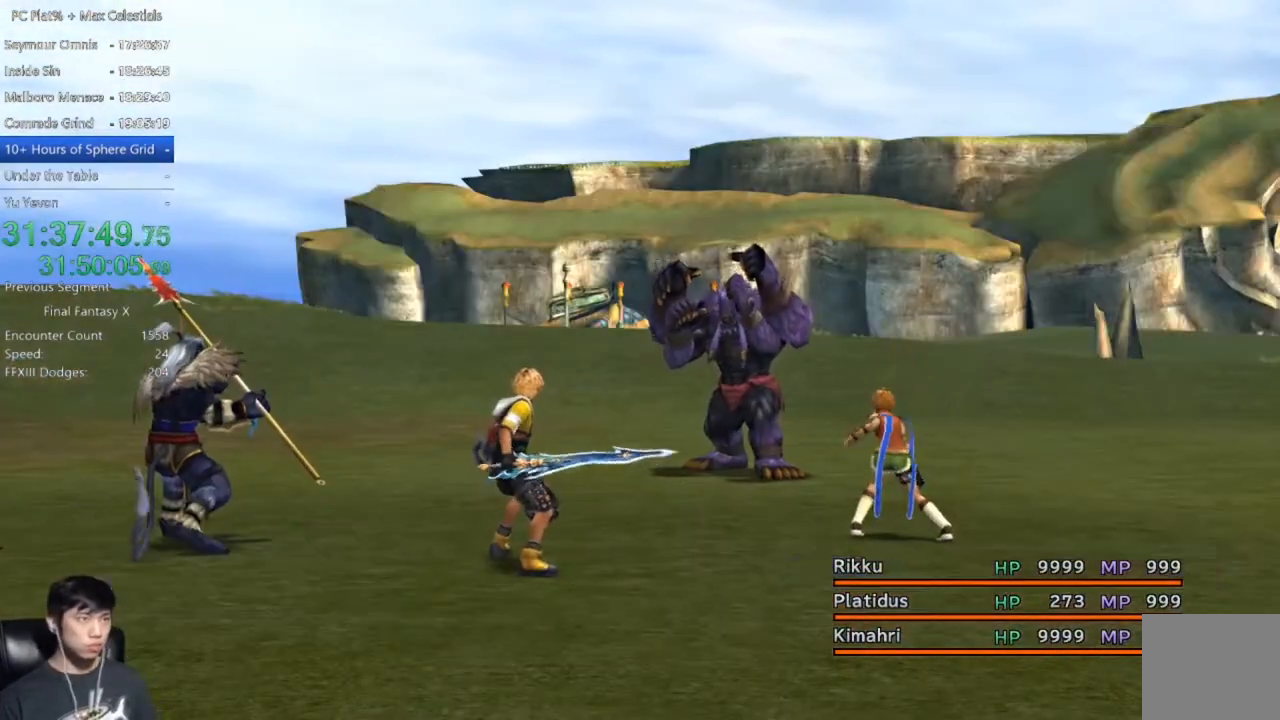
{"buttons": [], "left_stick": "center", "right_stick": "center", "events": []}
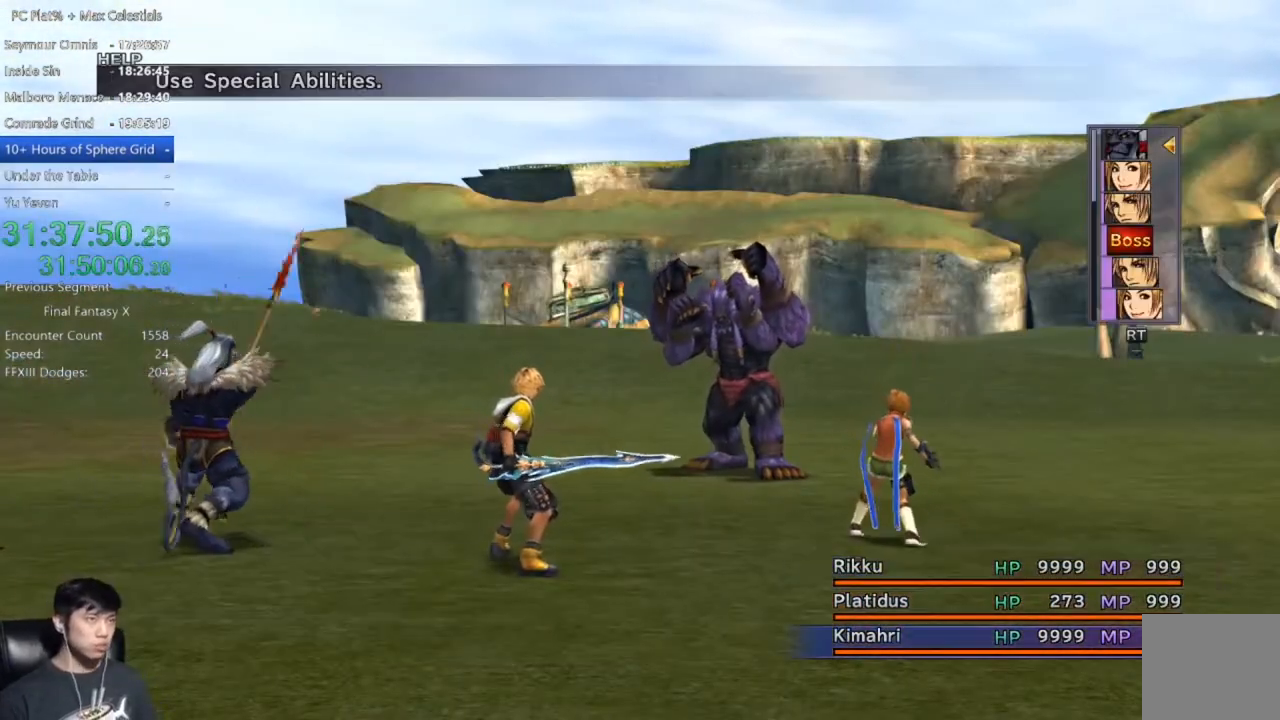
{"buttons": ["Y"], "left_stick": "center", "right_stick": "center", "events": [[134, "Y", "down"], [167, "Y", "up"], [434, "Y", "down"]]}
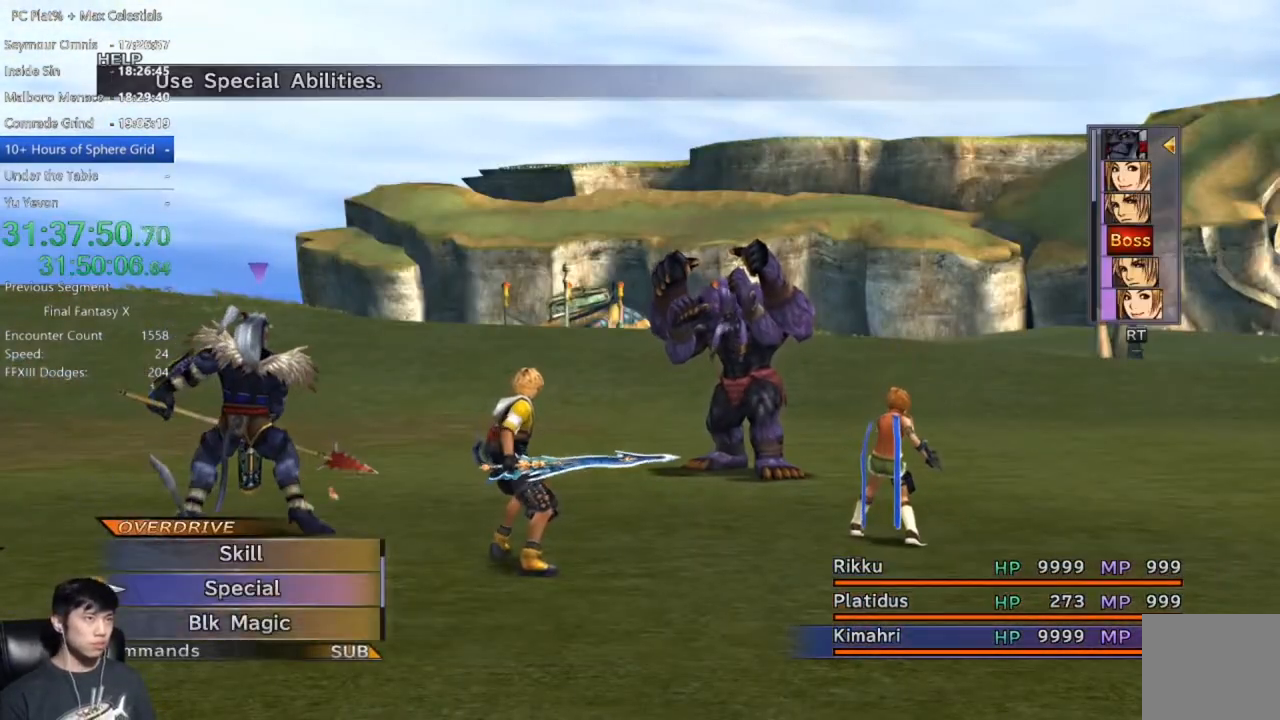
{"buttons": [], "left_stick": "center", "right_stick": "center", "events": [[67, "Y", "up"]]}
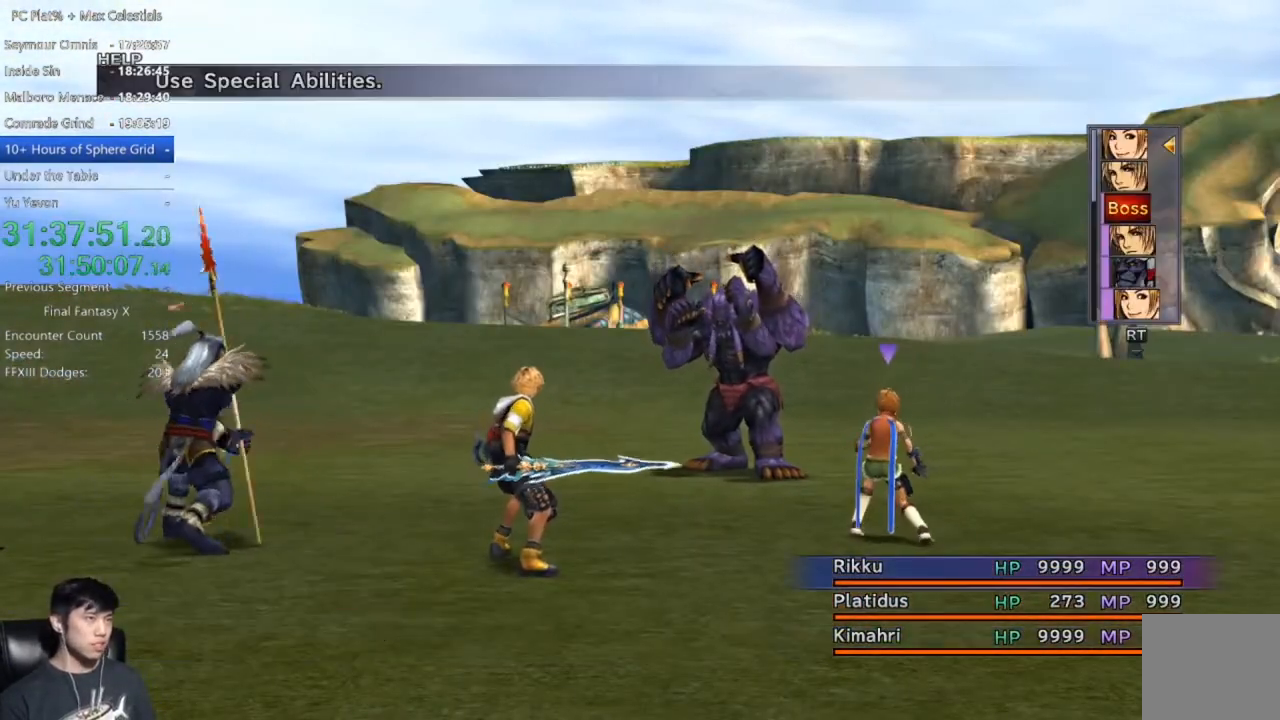
{"buttons": [], "left_stick": "center", "right_stick": "center", "events": [[233, "Y", "down"], [333, "Y", "up"], [400, "Y", "down"], [500, "Y", "up"]]}
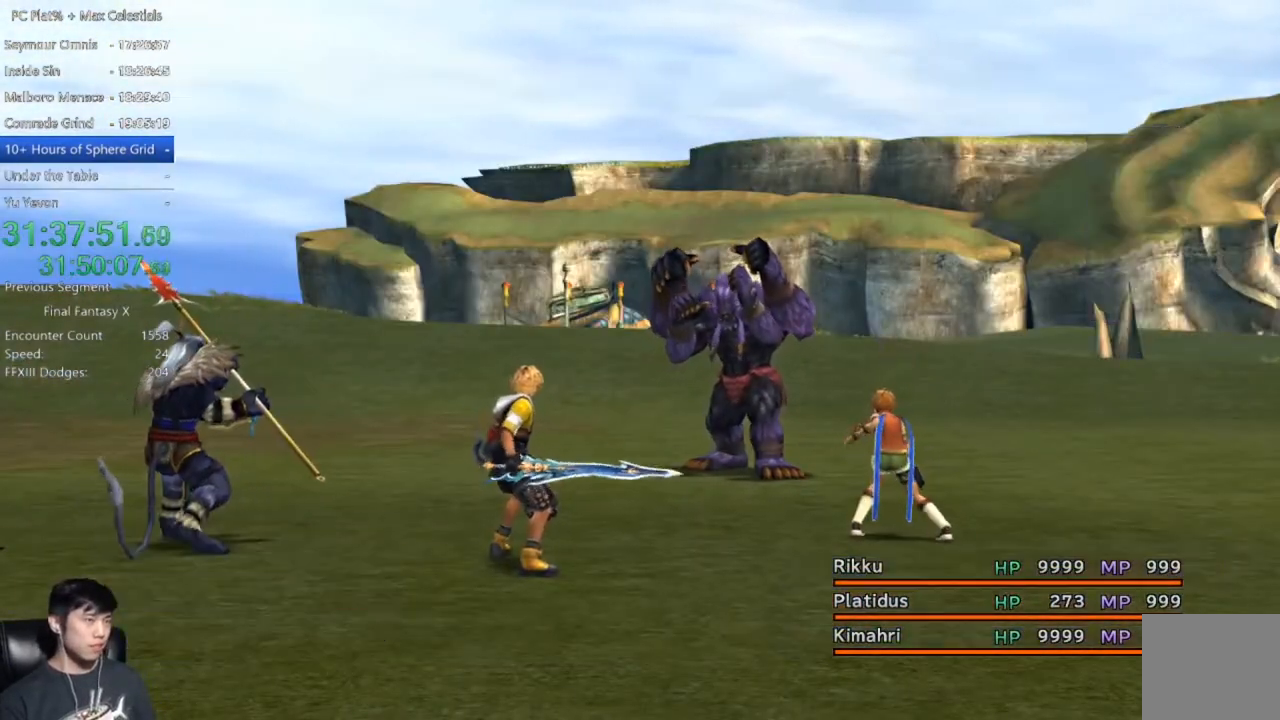
{"buttons": ["DPAD_LEFT"], "left_stick": "center", "right_stick": "center", "events": [[34, "Y", "down"], [134, "Y", "up"], [267, "DPAD_LEFT", "down"], [367, "DPAD_LEFT", "up"], [467, "DPAD_LEFT", "down"]]}
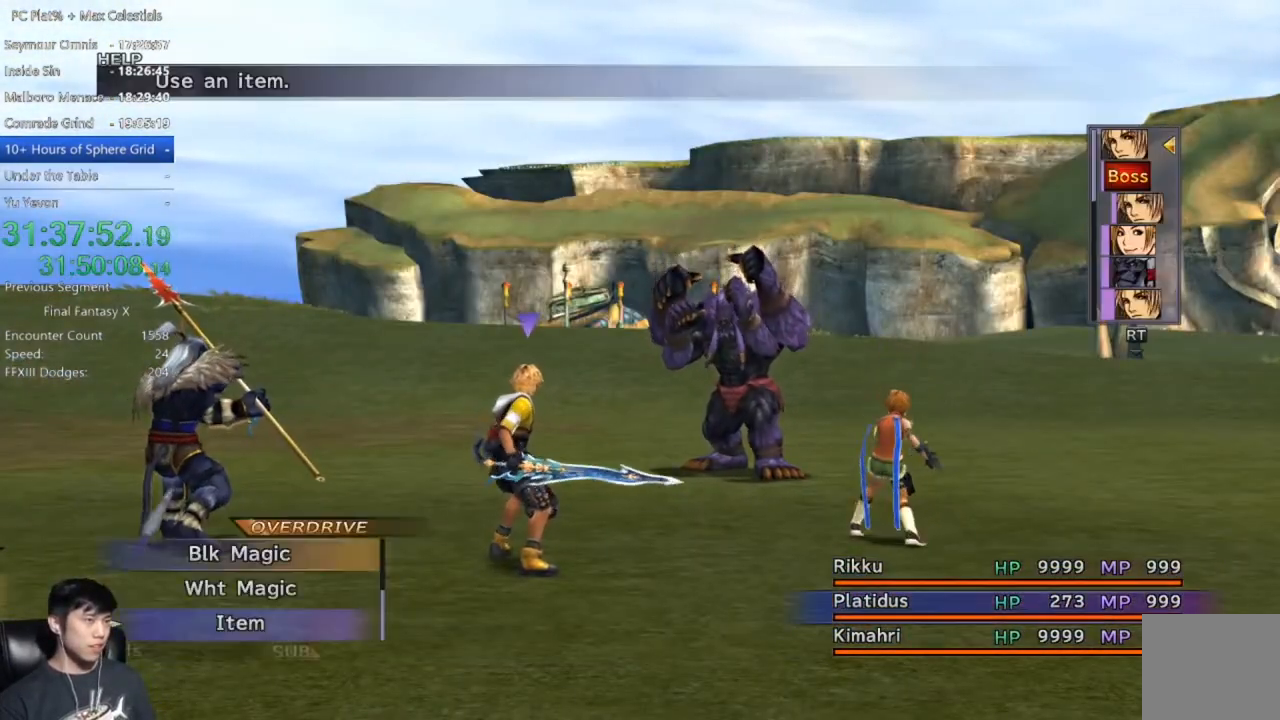
{"buttons": ["DPAD_LEFT"], "left_stick": "center", "right_stick": "center", "events": [[33, "DPAD_LEFT", "up"], [133, "DPAD_LEFT", "down"], [200, "DPAD_LEFT", "up"], [300, "DPAD_LEFT", "down"], [367, "DPAD_LEFT", "up"], [467, "DPAD_LEFT", "down"]]}
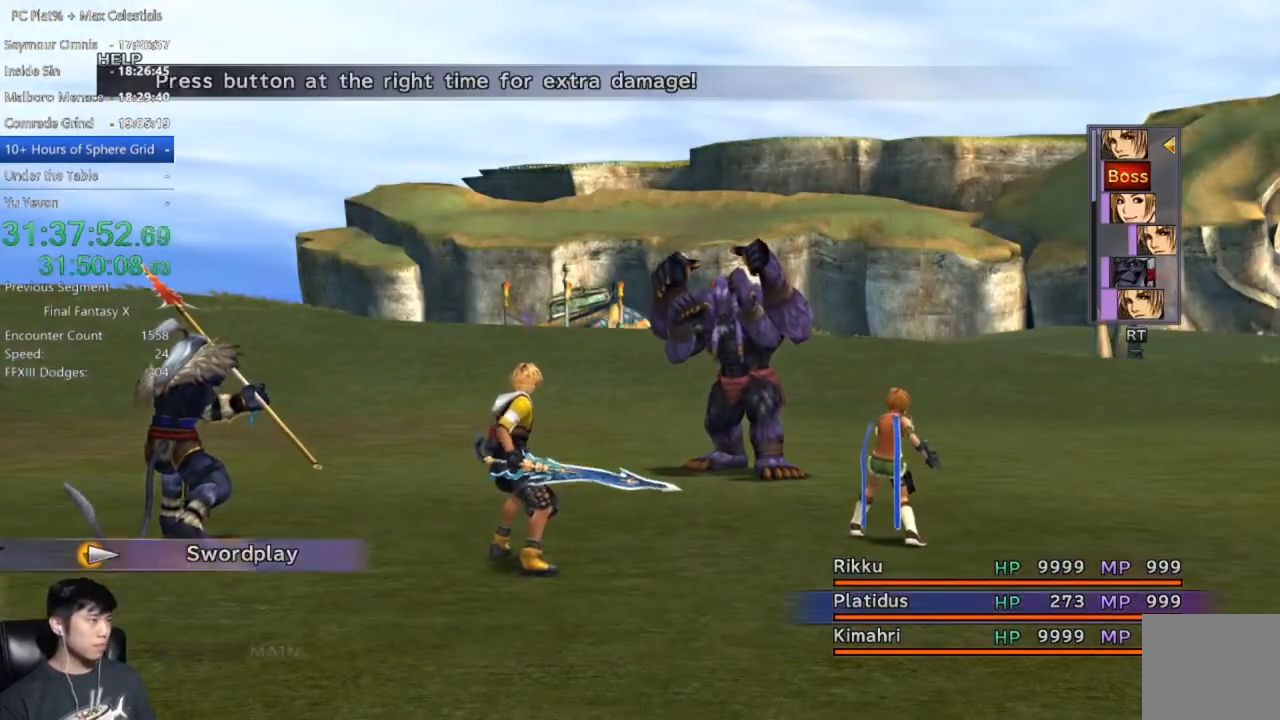
{"buttons": [], "left_stick": "center", "right_stick": "center", "events": [[67, "DPAD_LEFT", "up"], [267, "A", "down"], [334, "A", "up"]]}
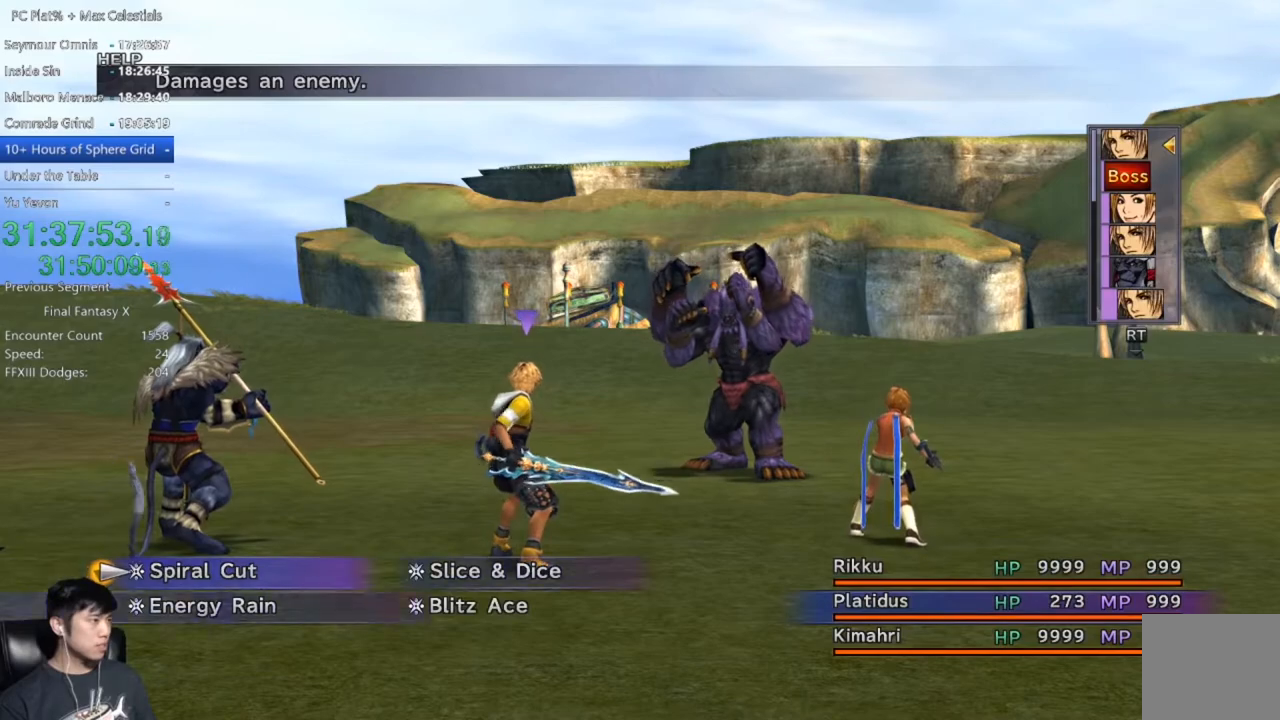
{"buttons": [], "left_stick": "center", "right_stick": "center", "events": [[233, "DPAD_RIGHT", "down"], [367, "DPAD_RIGHT", "up"], [400, "A", "down"], [467, "A", "up"]]}
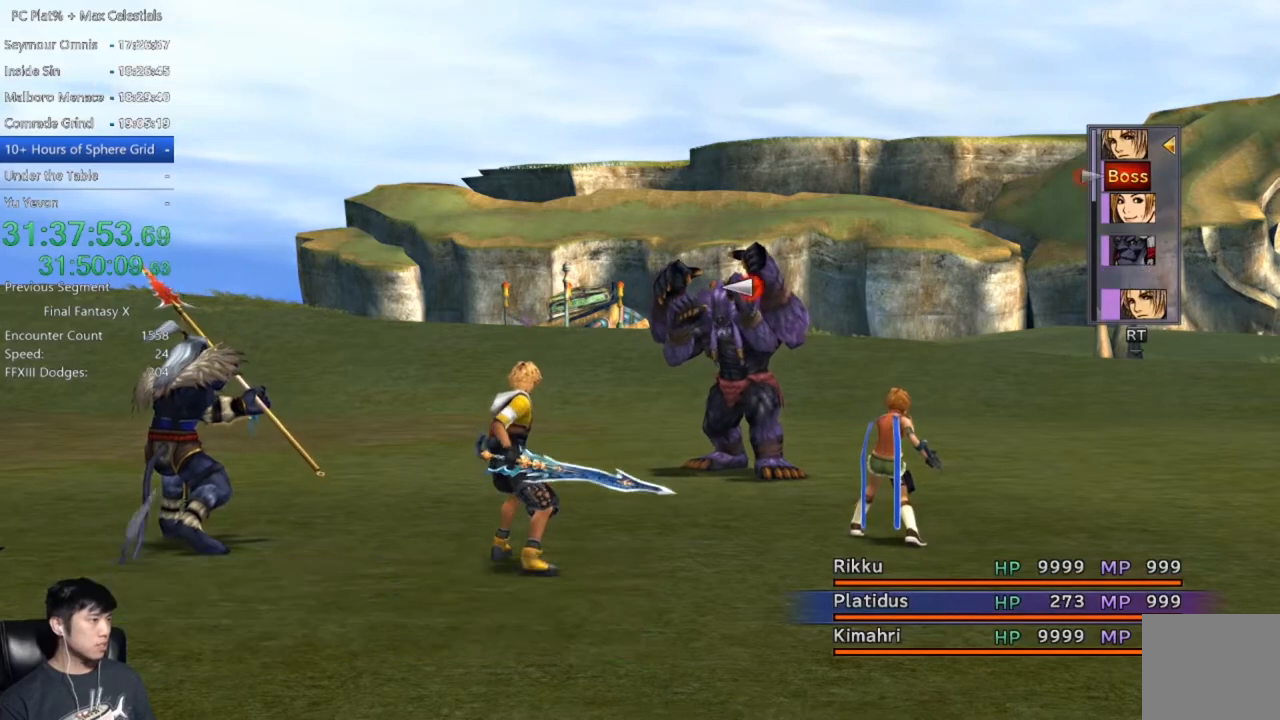
{"buttons": [], "left_stick": "center", "right_stick": "center", "events": [[34, "A", "down"], [134, "A", "up"]]}
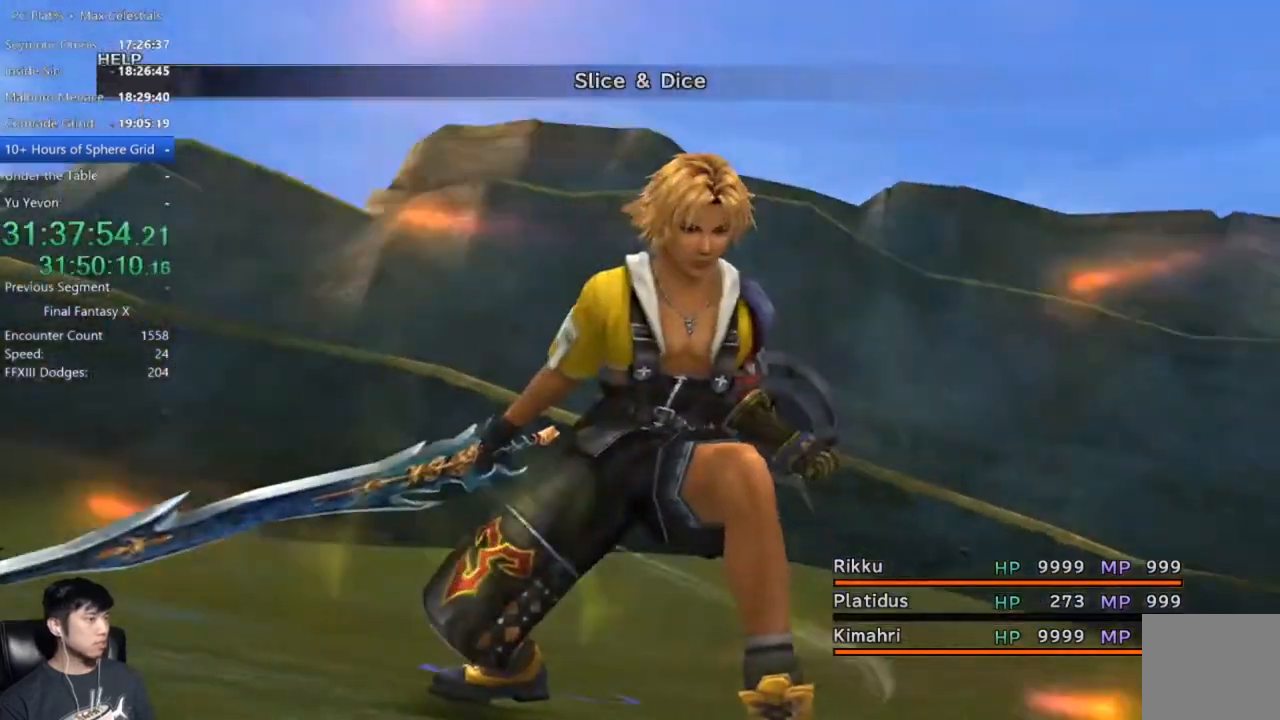
{"buttons": [], "left_stick": "center", "right_stick": "center", "events": []}
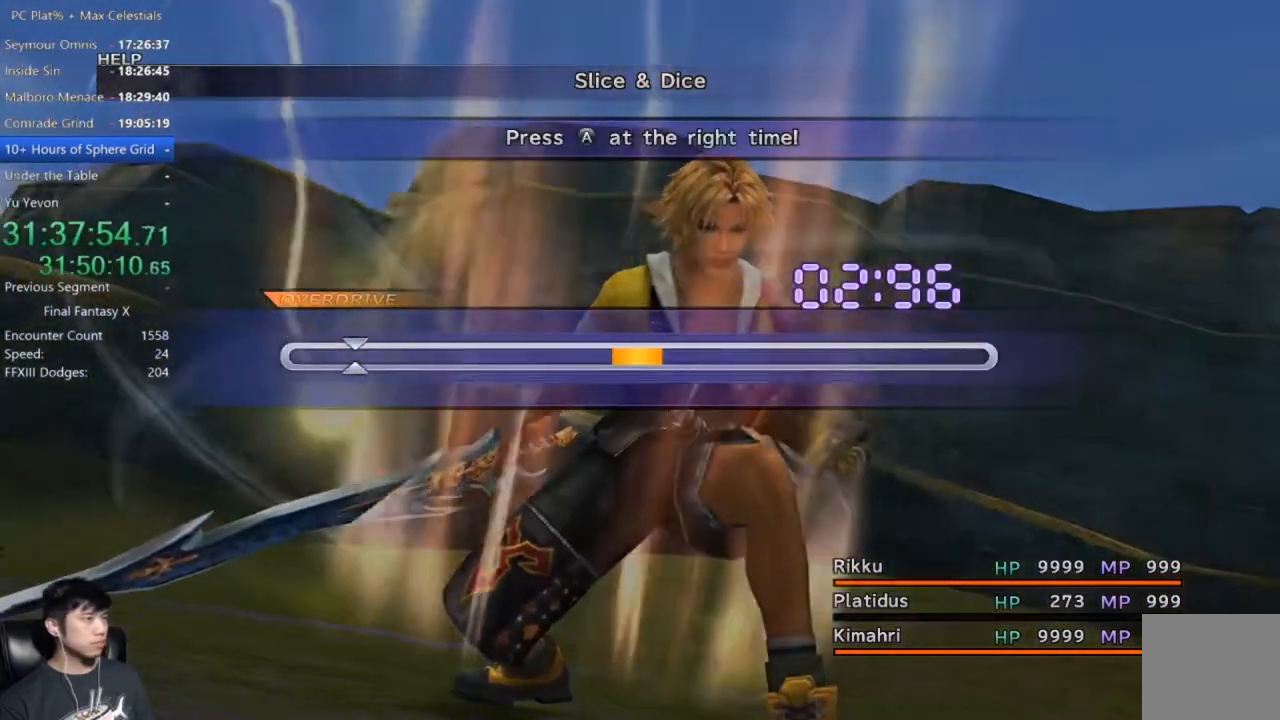
{"buttons": [], "left_stick": "center", "right_stick": "center", "events": [[334, "A", "down"], [401, "A", "up"]]}
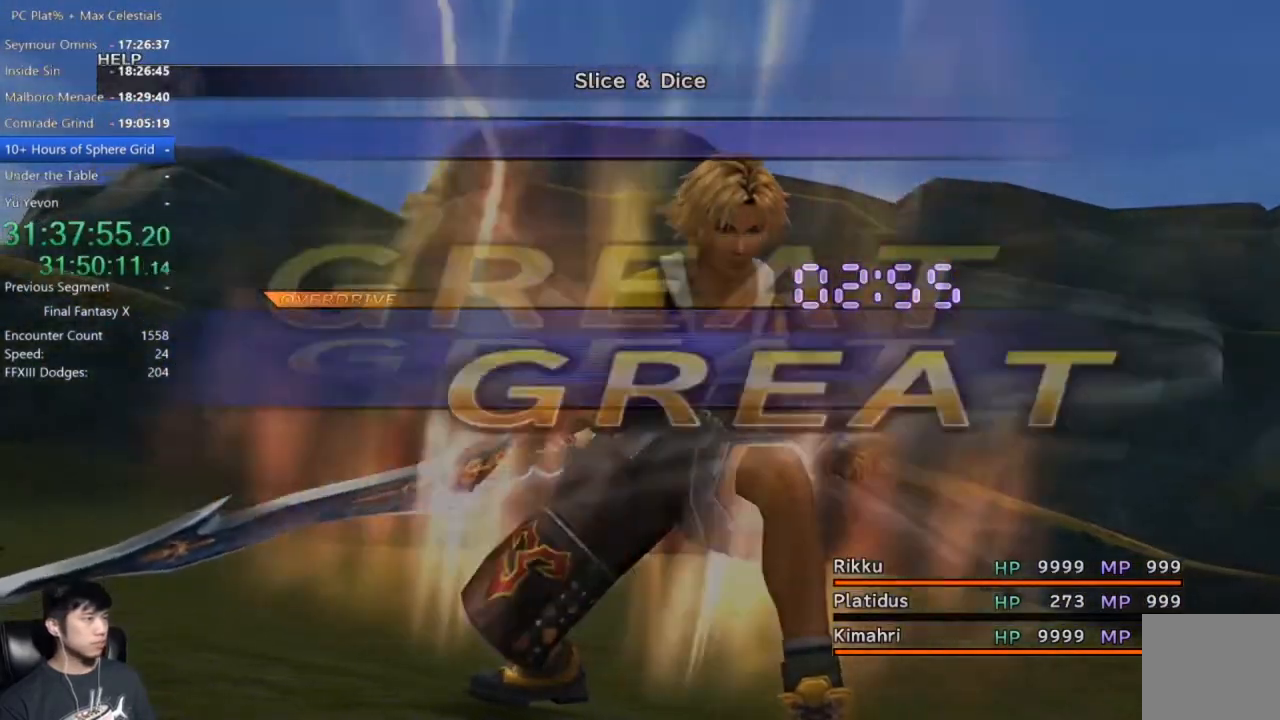
{"buttons": [], "left_stick": "center", "right_stick": "center", "events": []}
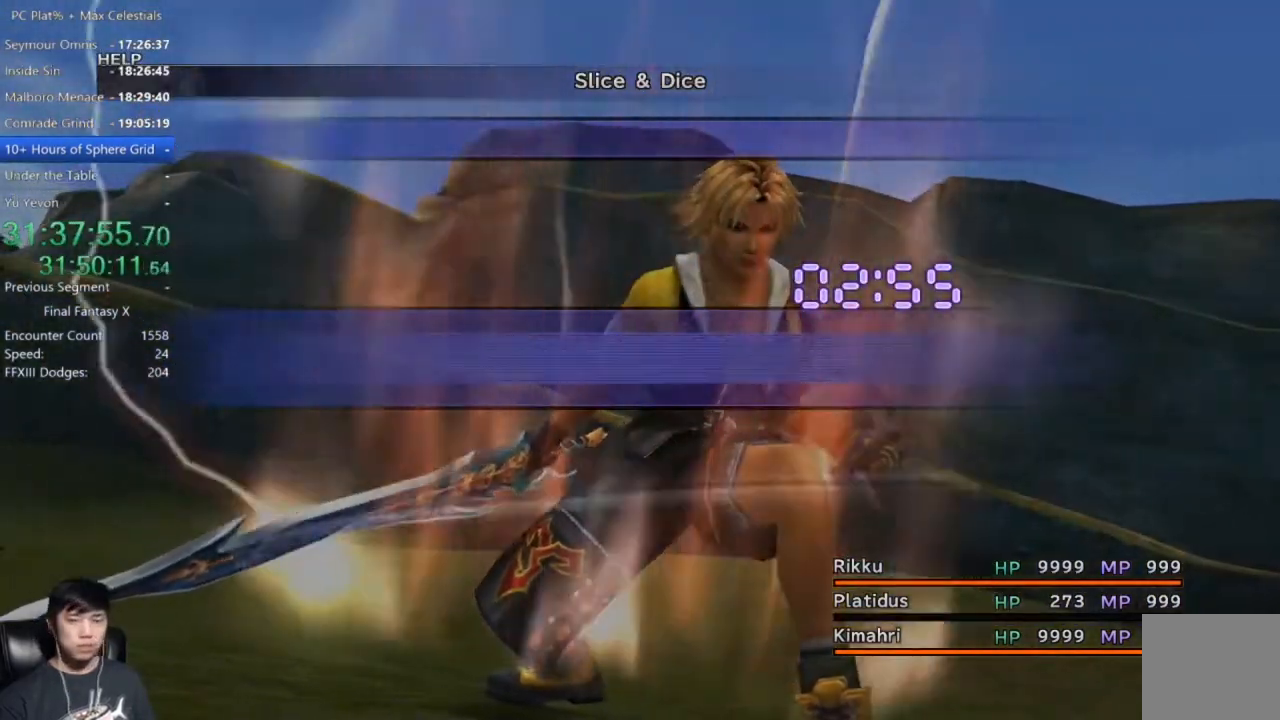
{"buttons": [], "left_stick": "center", "right_stick": "center", "events": []}
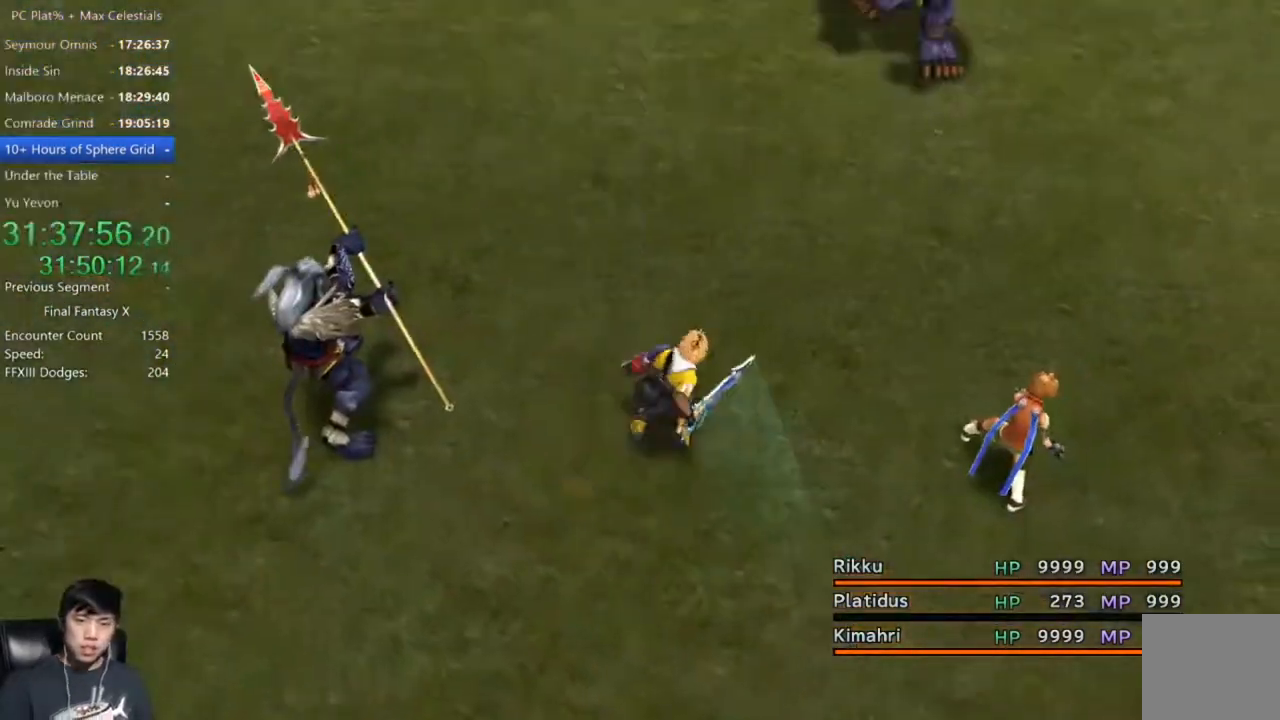
{"buttons": [], "left_stick": "center", "right_stick": "center", "events": []}
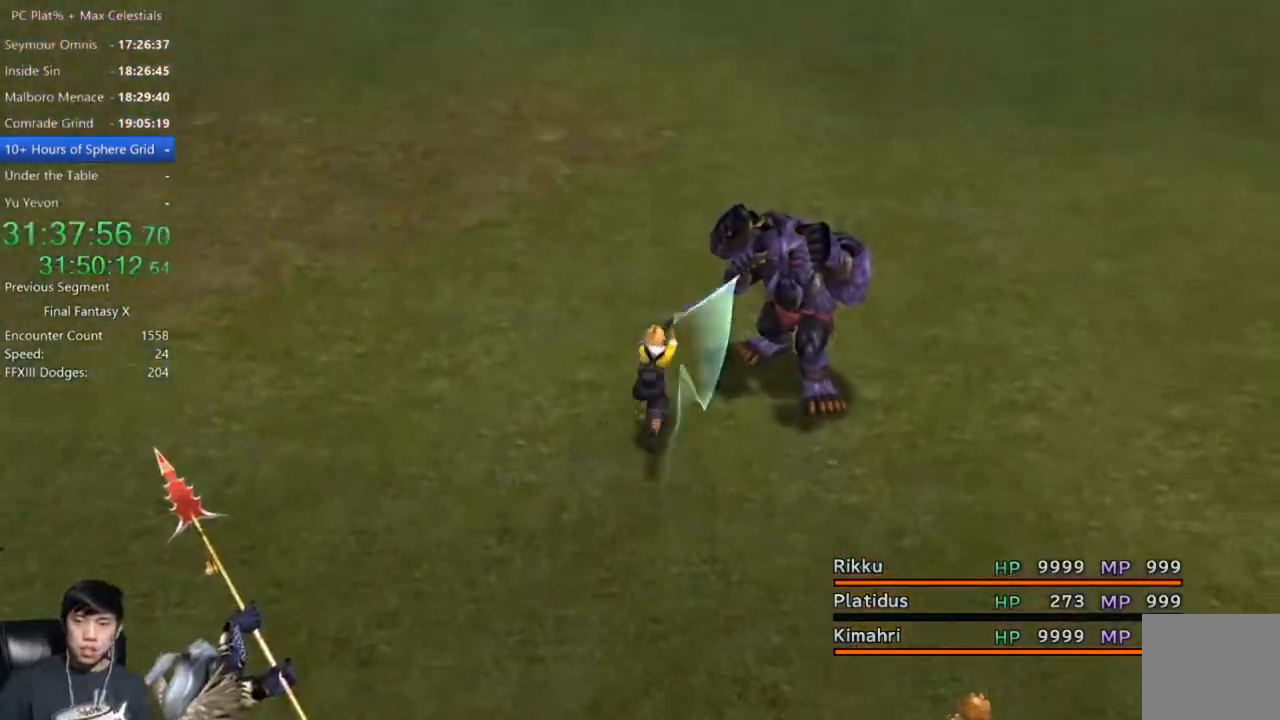
{"buttons": [], "left_stick": "center", "right_stick": "center", "events": []}
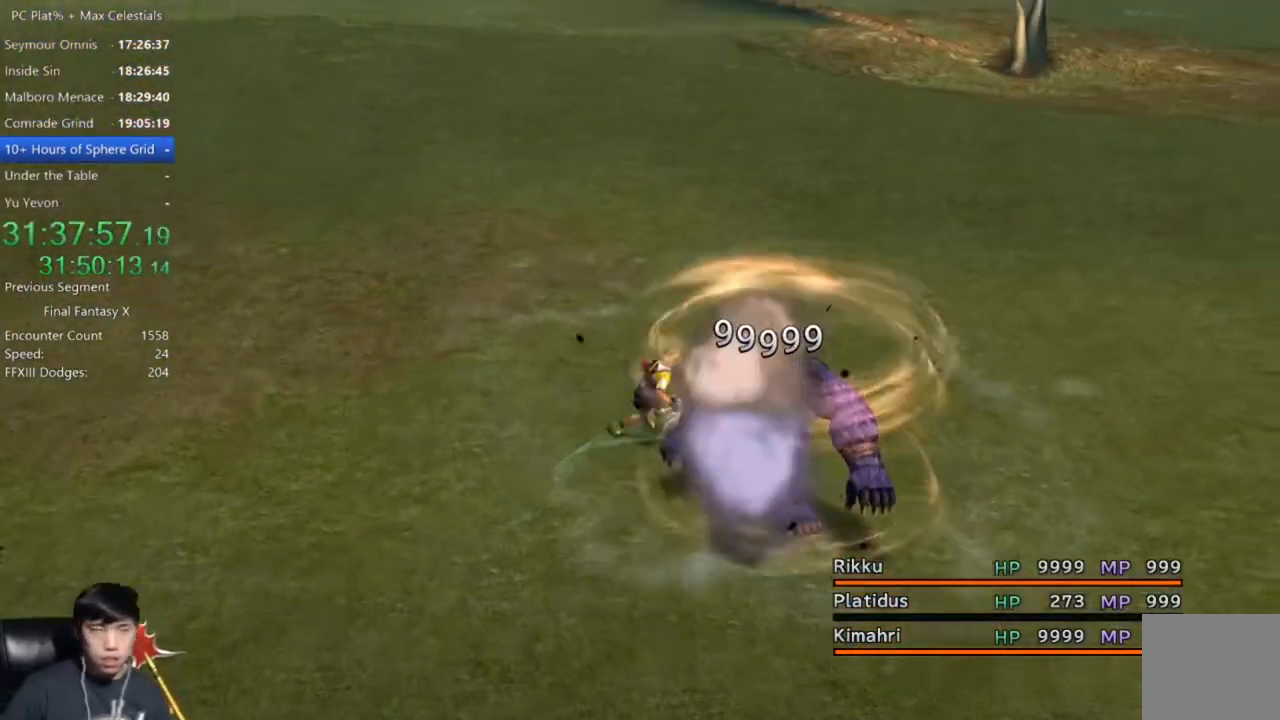
{"buttons": [], "left_stick": "center", "right_stick": "center", "events": []}
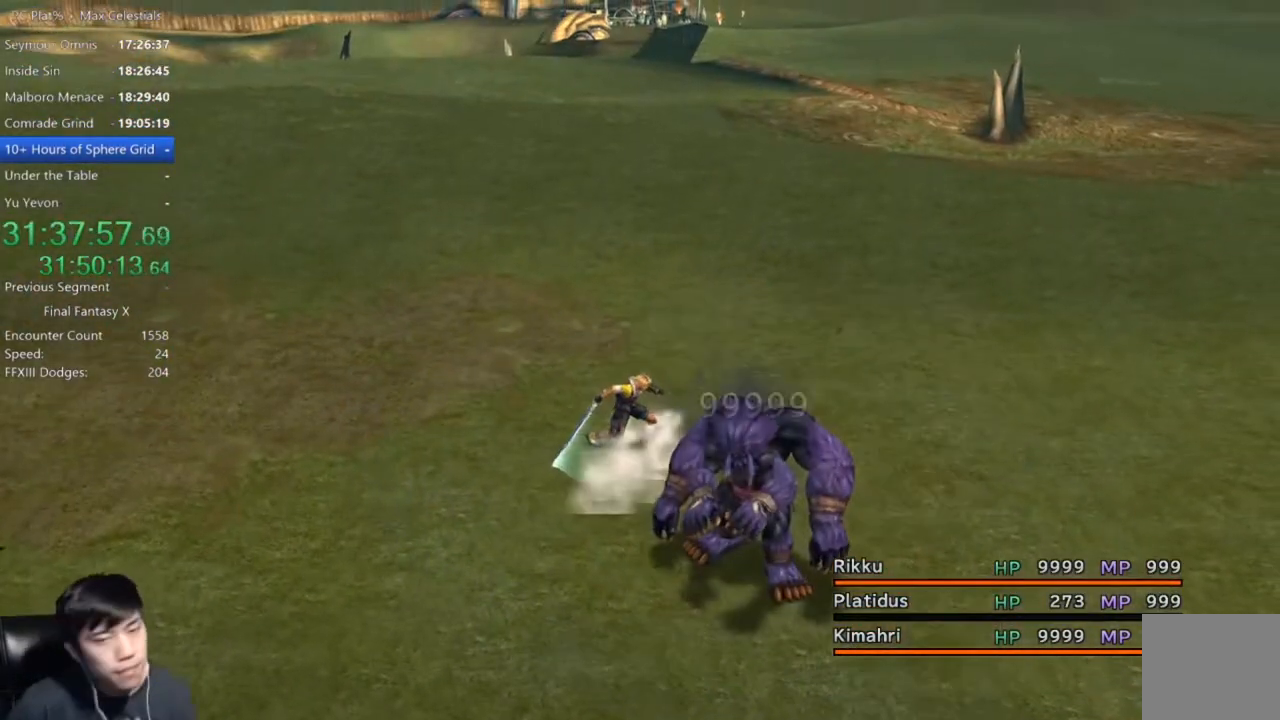
{"buttons": [], "left_stick": "center", "right_stick": "center", "events": []}
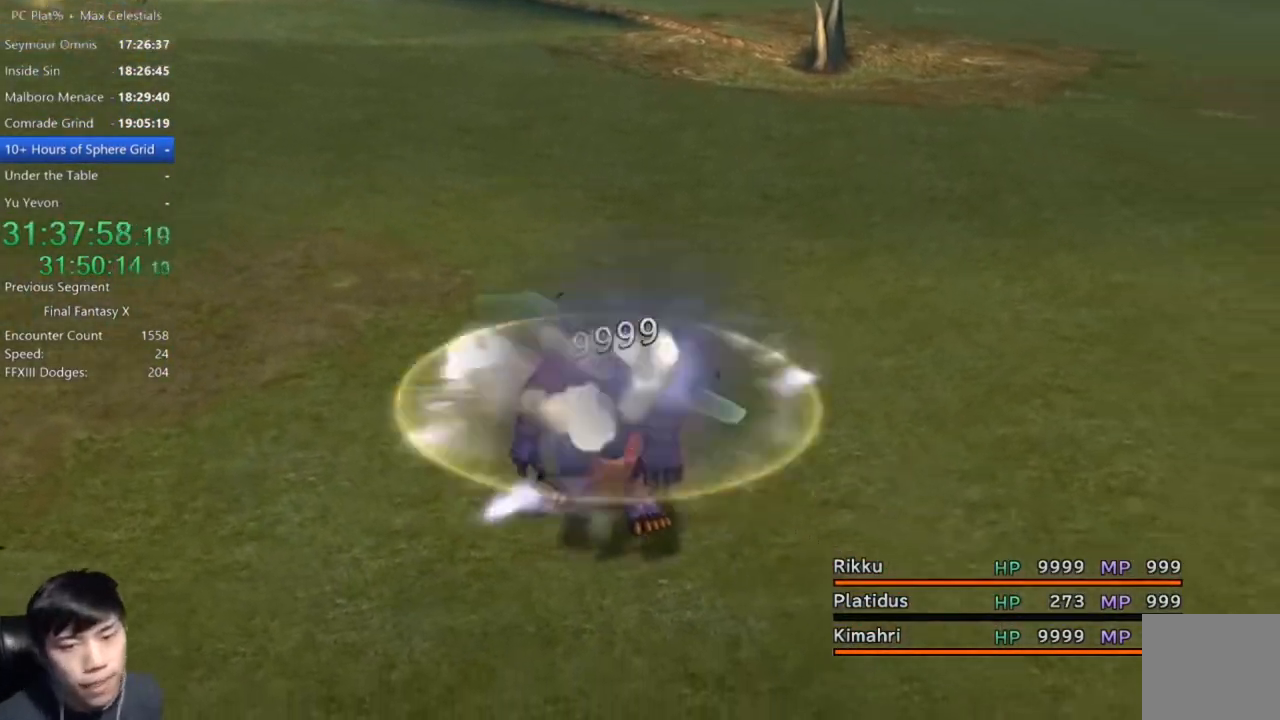
{"buttons": [], "left_stick": "center", "right_stick": "center", "events": []}
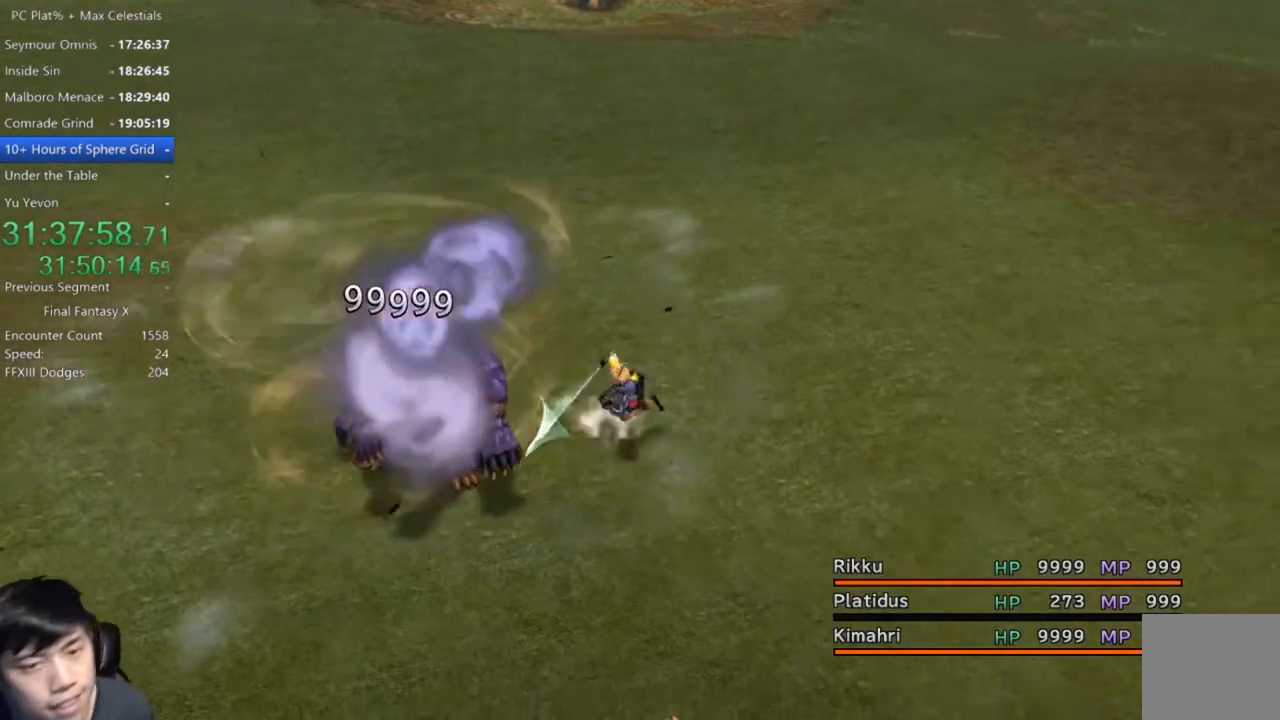
{"buttons": [], "left_stick": "center", "right_stick": "center", "events": []}
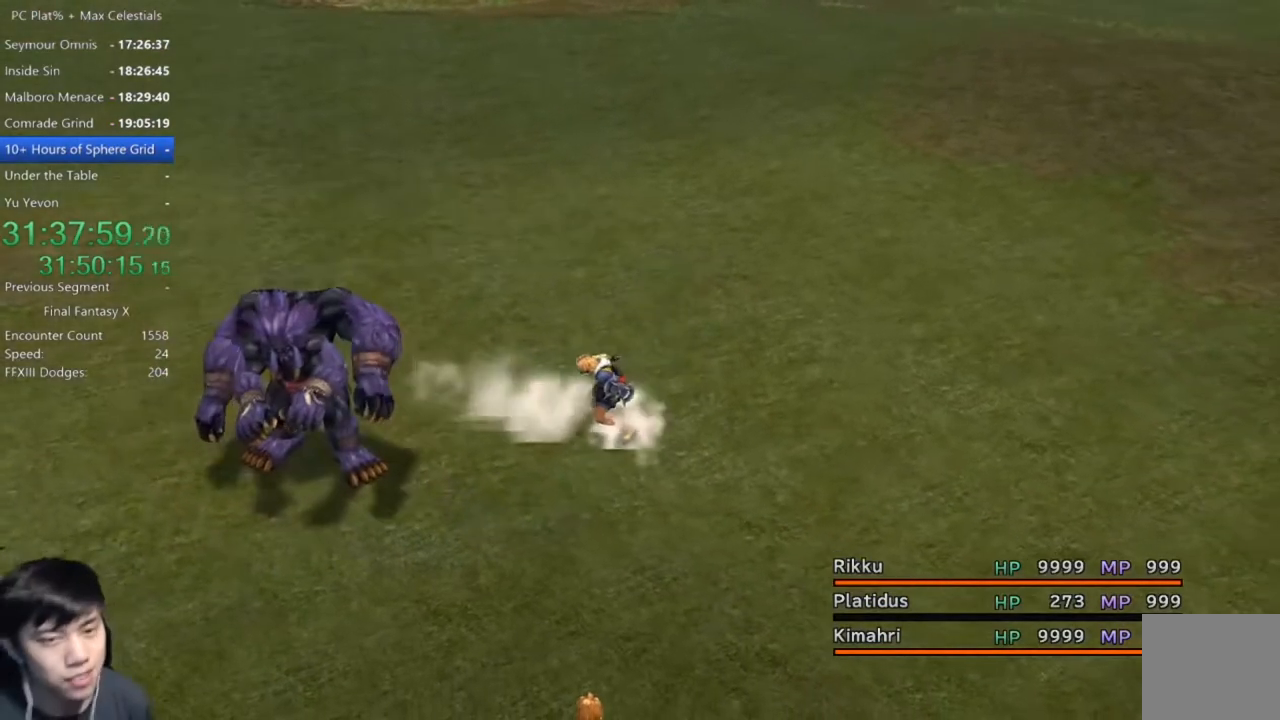
{"buttons": [], "left_stick": "center", "right_stick": "center", "events": []}
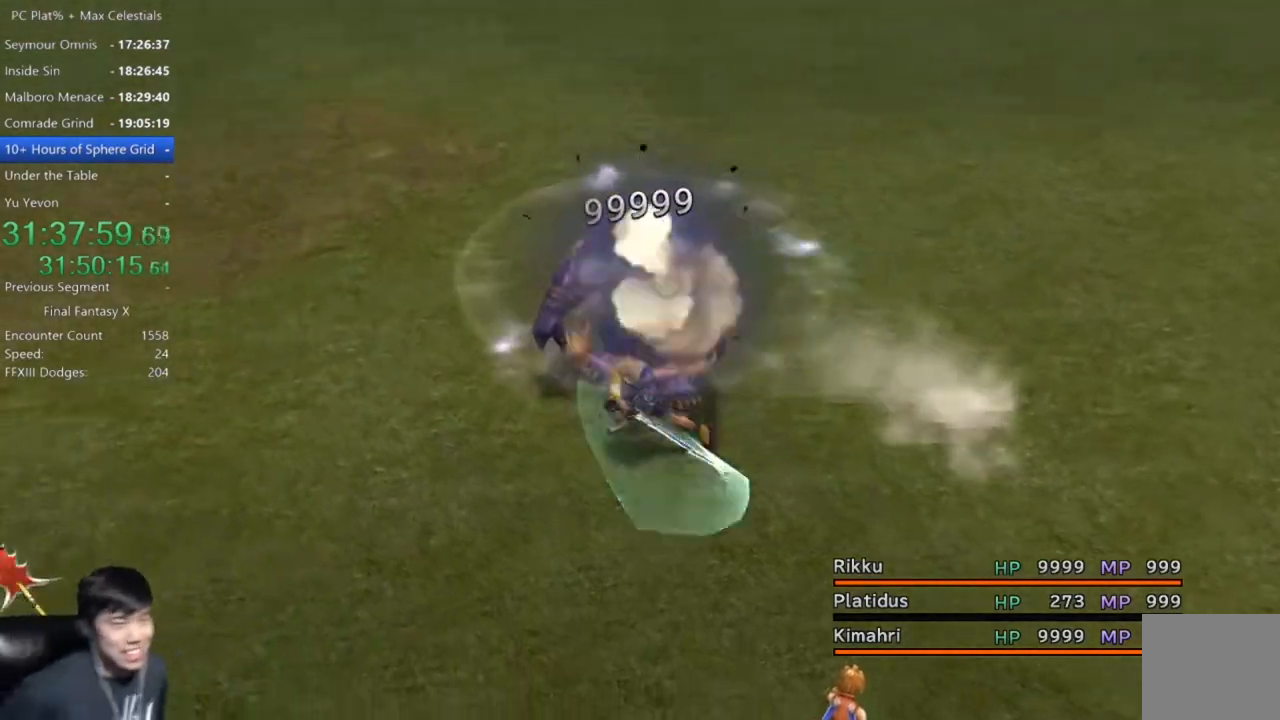
{"buttons": [], "left_stick": "center", "right_stick": "up", "events": [[501, "right_stick", "up"]]}
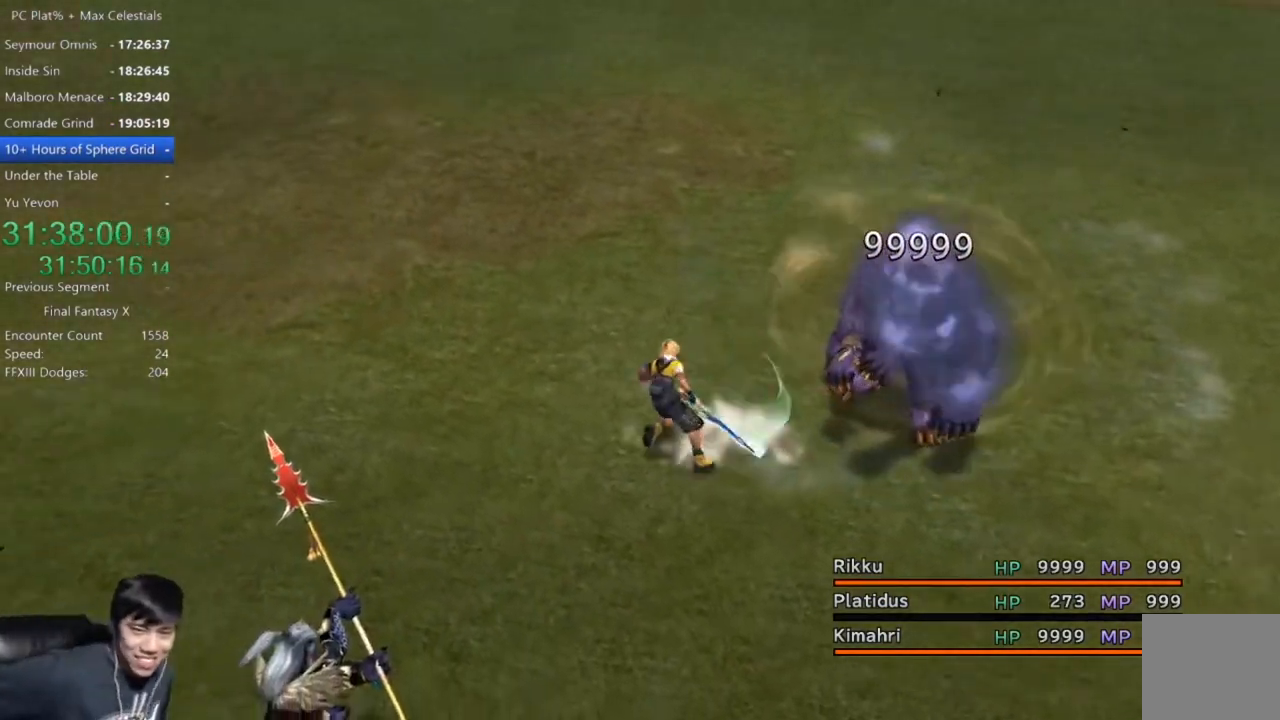
{"buttons": [], "left_stick": "center", "right_stick": "center", "events": [[367, "right_stick", "center"]]}
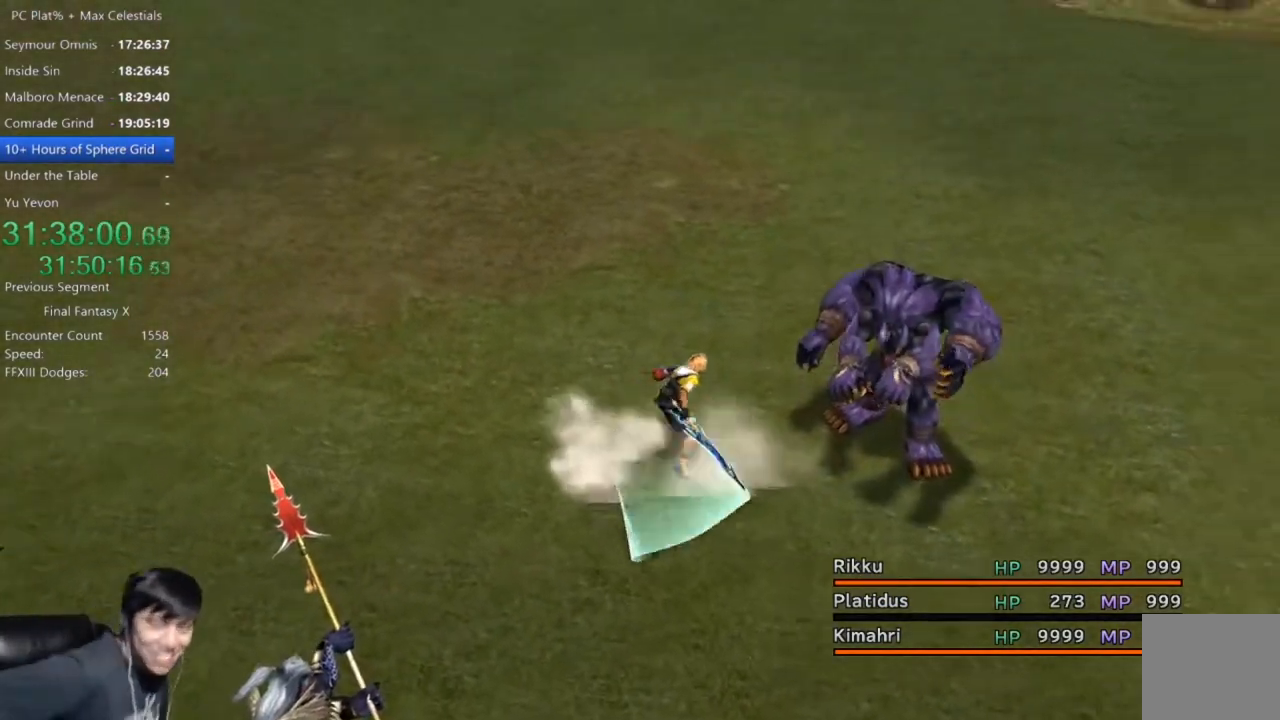
{"buttons": [], "left_stick": "center", "right_stick": "center", "events": [[100, "left_stick", "up"], [200, "left_stick", "center"]]}